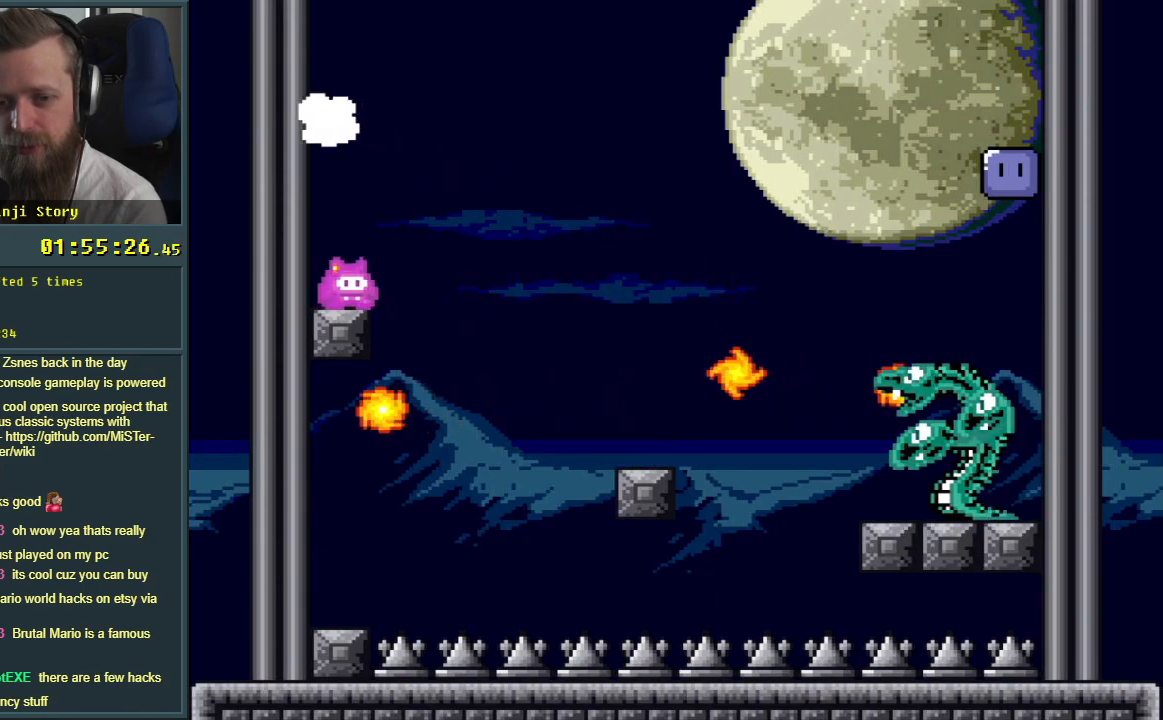
Gameplay with a controller (Nintendo layout); each line is a JSON object with the inputs held at the frame after it. "events" lists button and stick changes between this image and that frame as [ms after this image, input, new state], when the widget could be followed in between. Not read: L3 R3.
{"buttons": ["B", "Y", "DPAD_RIGHT"], "events": [[33, "B", "down"]]}
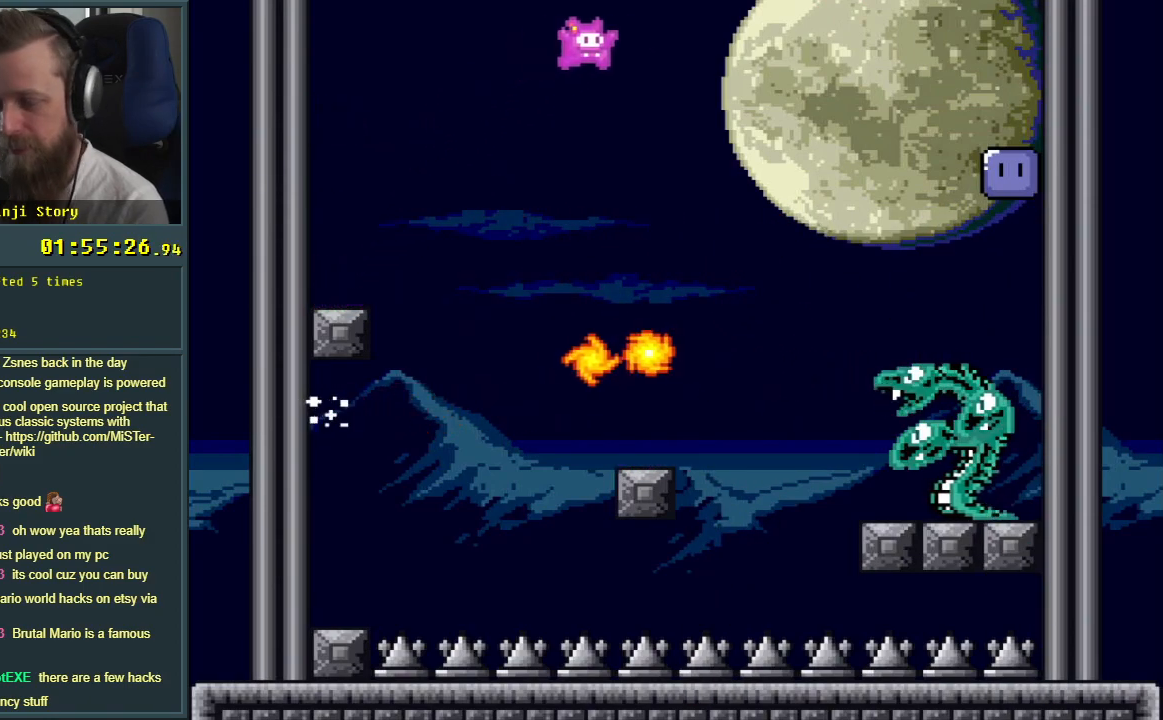
{"buttons": ["B", "Y", "DPAD_RIGHT"], "events": []}
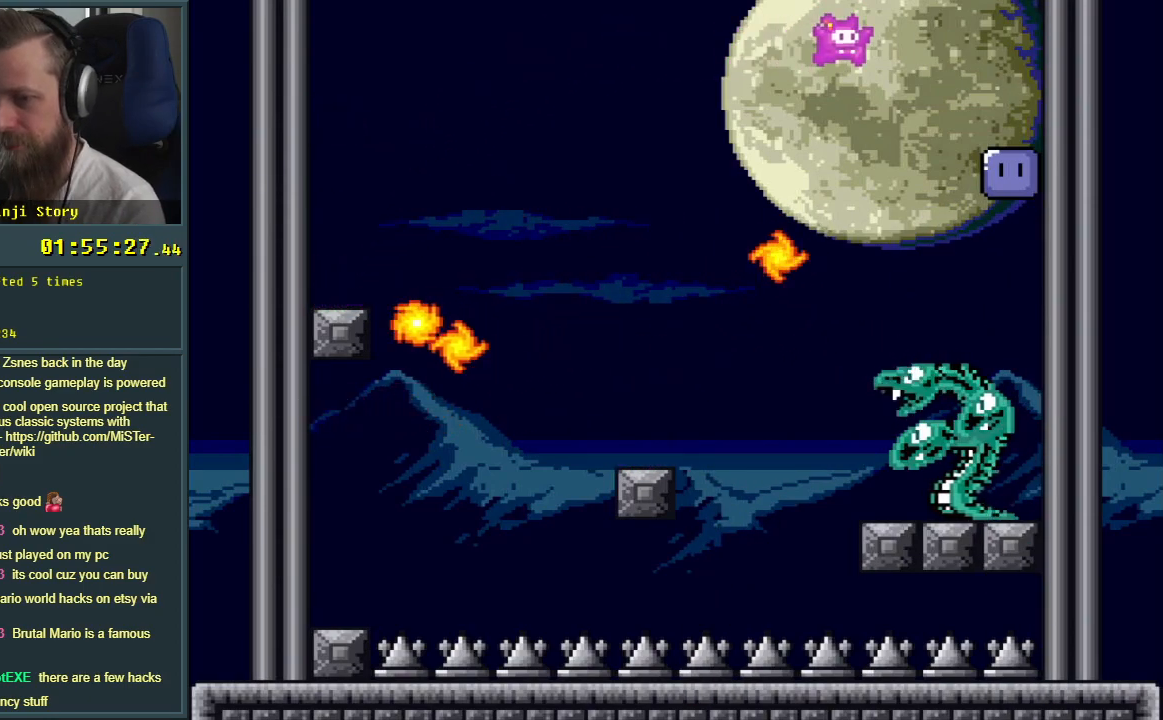
{"buttons": [], "events": [[233, "B", "up"], [300, "DPAD_RIGHT", "up"], [317, "Y", "up"]]}
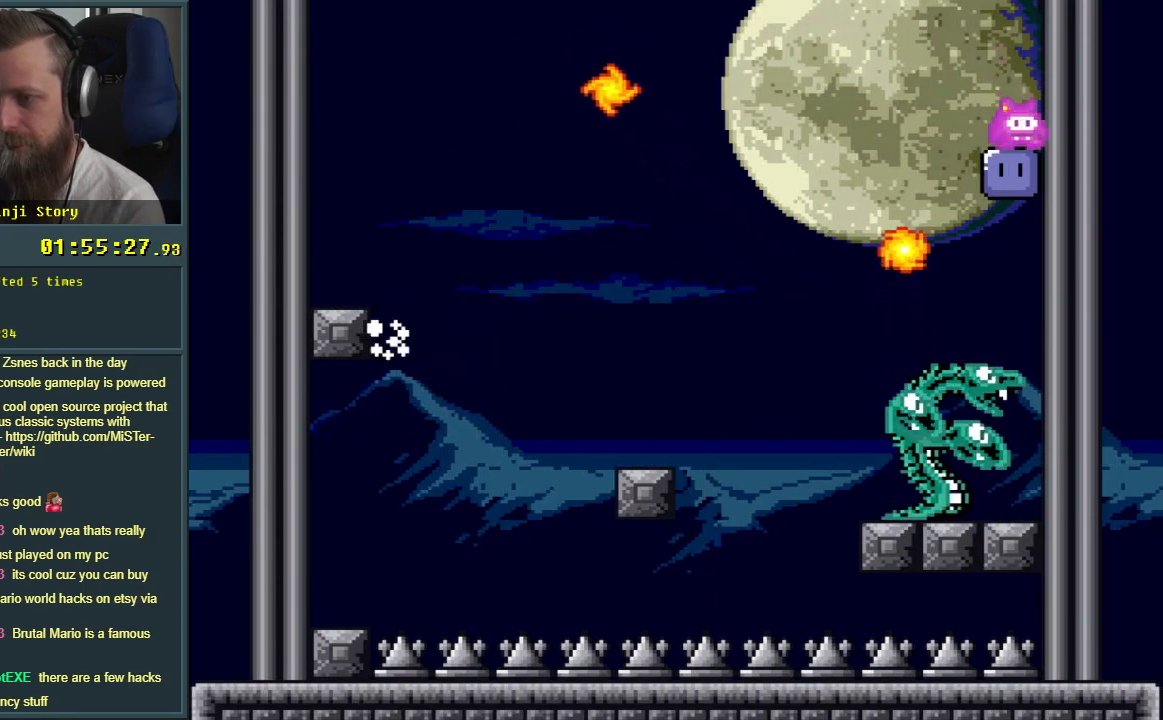
{"buttons": ["B", "Y", "DPAD_LEFT"], "events": [[117, "DPAD_LEFT", "down"], [150, "Y", "down"], [167, "B", "down"]]}
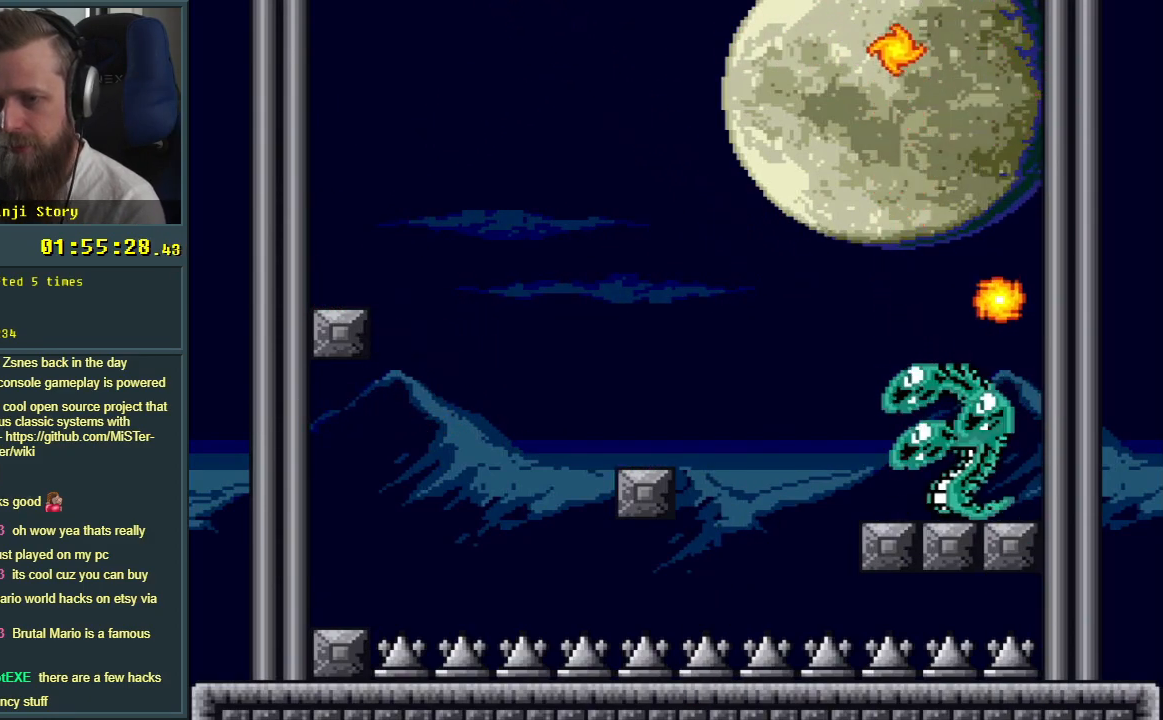
{"buttons": ["Y", "DPAD_RIGHT"], "events": [[83, "DPAD_LEFT", "up"], [133, "B", "up"], [433, "DPAD_RIGHT", "down"]]}
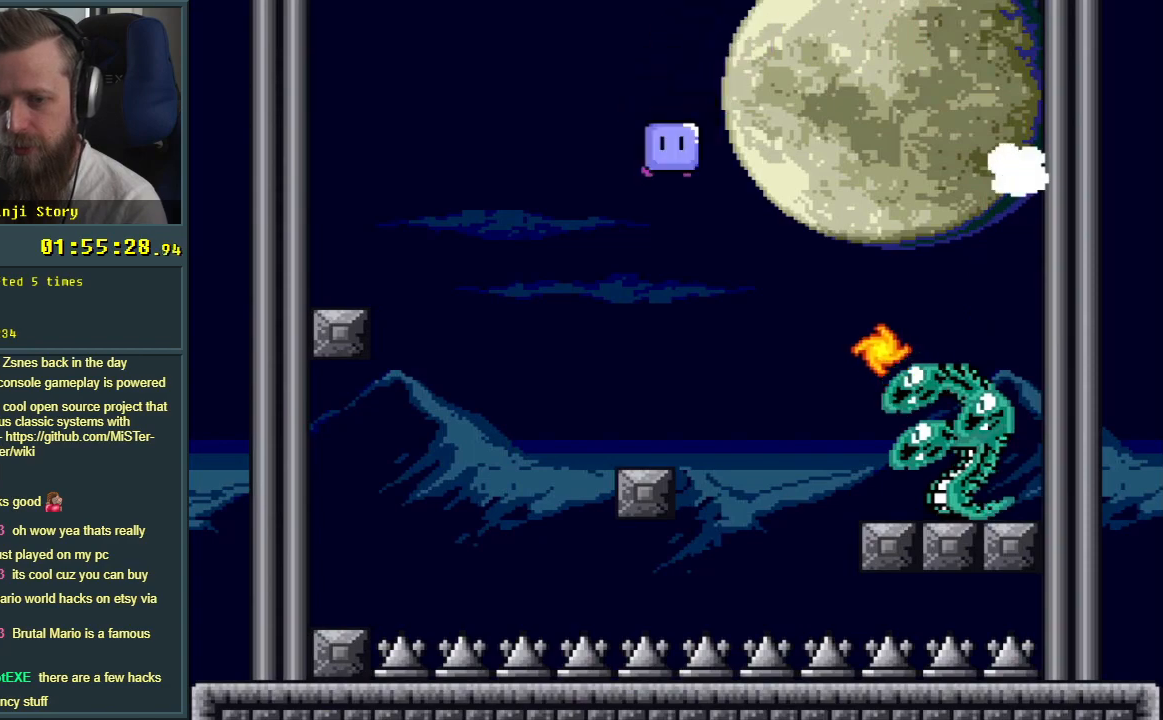
{"buttons": ["B", "Y"], "events": [[67, "DPAD_RIGHT", "up"], [267, "DPAD_LEFT", "down"], [350, "DPAD_LEFT", "up"], [500, "B", "down"]]}
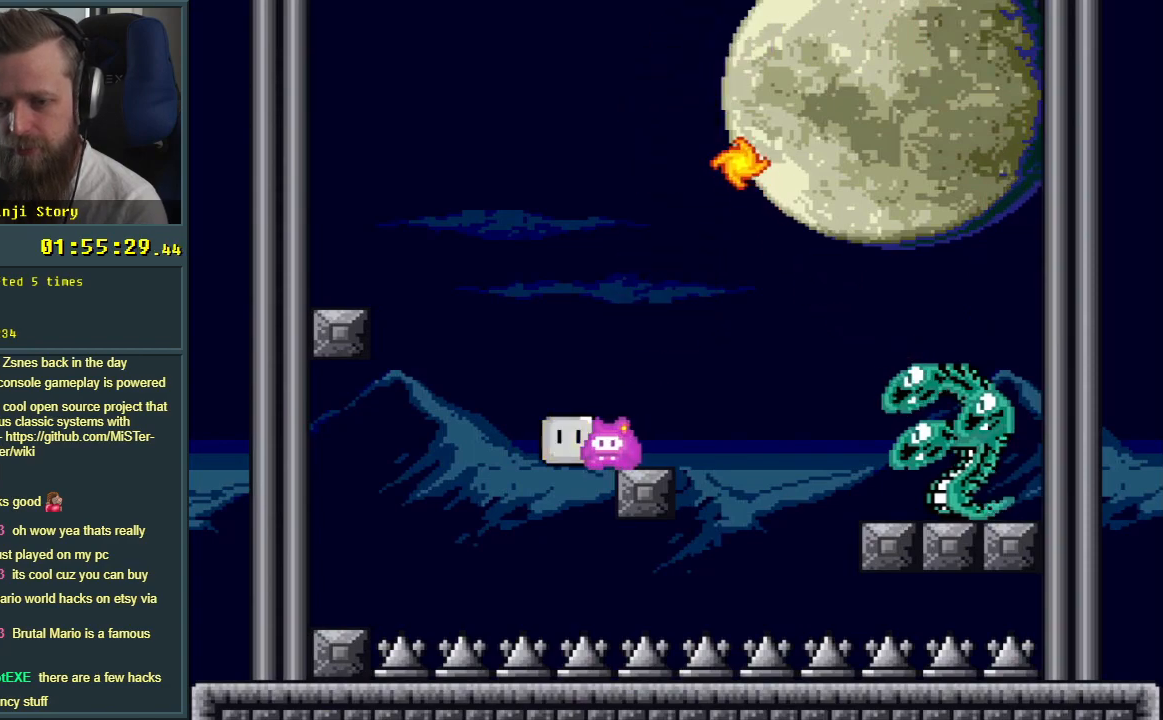
{"buttons": ["B", "Y", "DPAD_LEFT"], "events": [[67, "DPAD_RIGHT", "down"], [217, "Y", "up"], [233, "DPAD_RIGHT", "up"], [367, "Y", "down"], [483, "DPAD_LEFT", "down"]]}
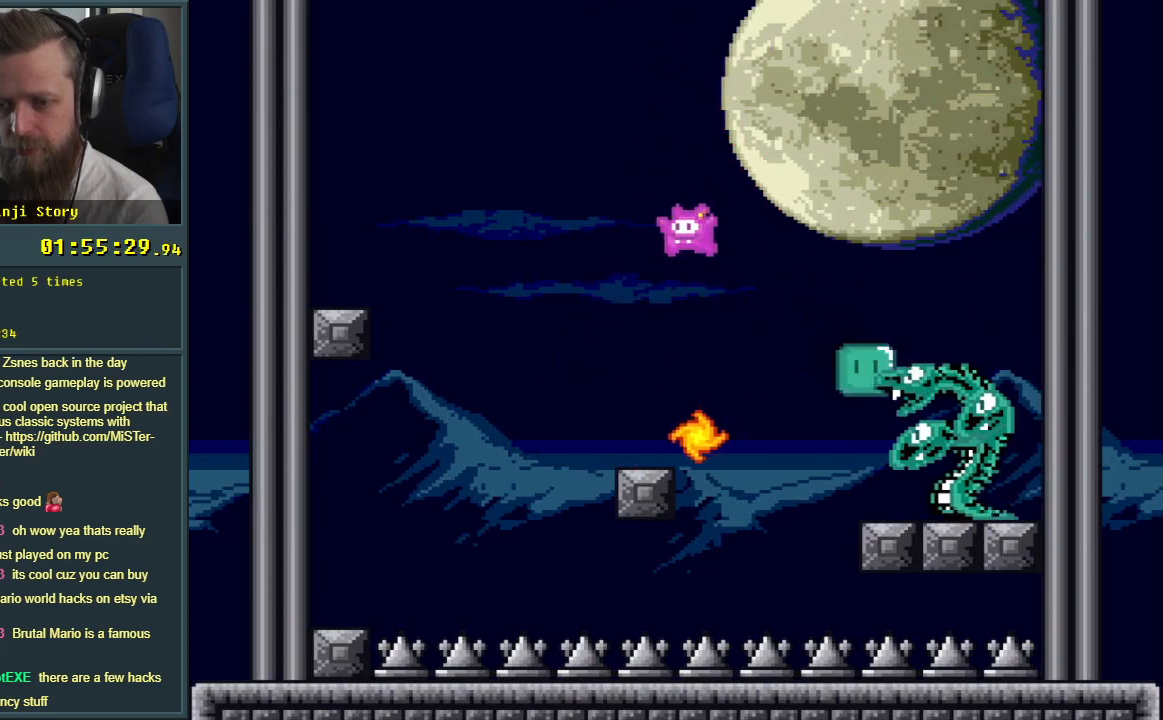
{"buttons": ["Y"], "events": [[100, "DPAD_LEFT", "up"], [383, "B", "up"], [417, "DPAD_RIGHT", "down"], [467, "DPAD_RIGHT", "up"]]}
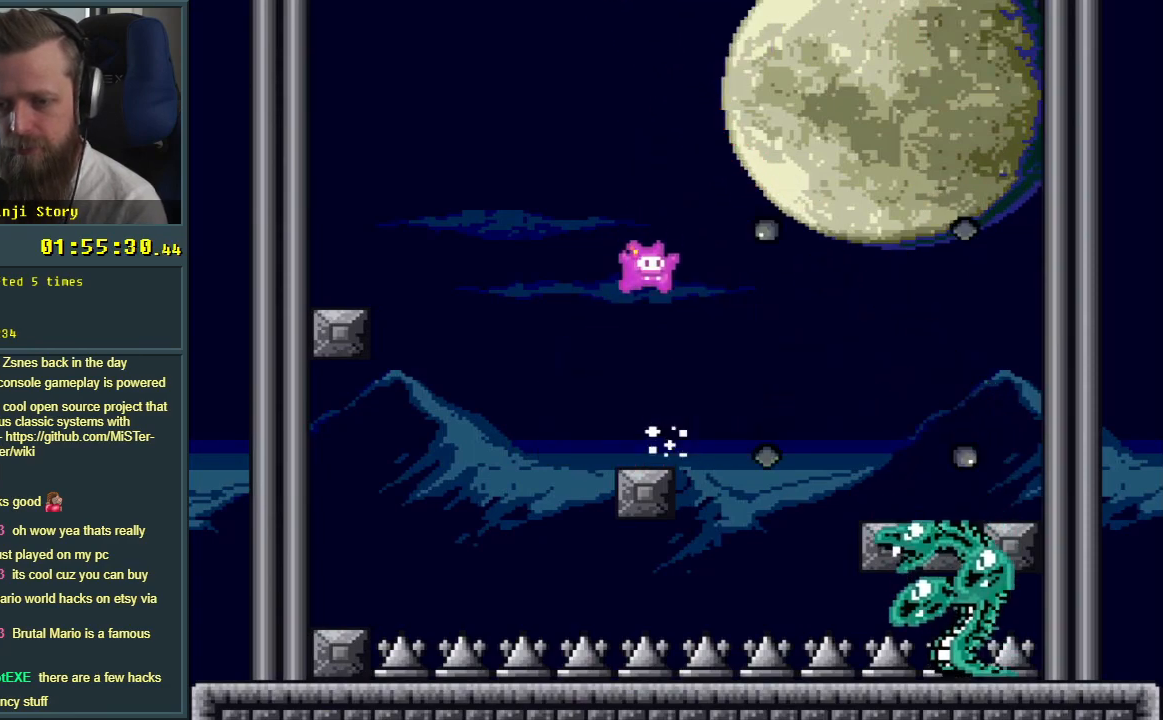
{"buttons": ["Y"], "events": [[133, "DPAD_LEFT", "down"], [233, "DPAD_LEFT", "up"], [367, "DPAD_RIGHT", "down"], [433, "DPAD_RIGHT", "up"]]}
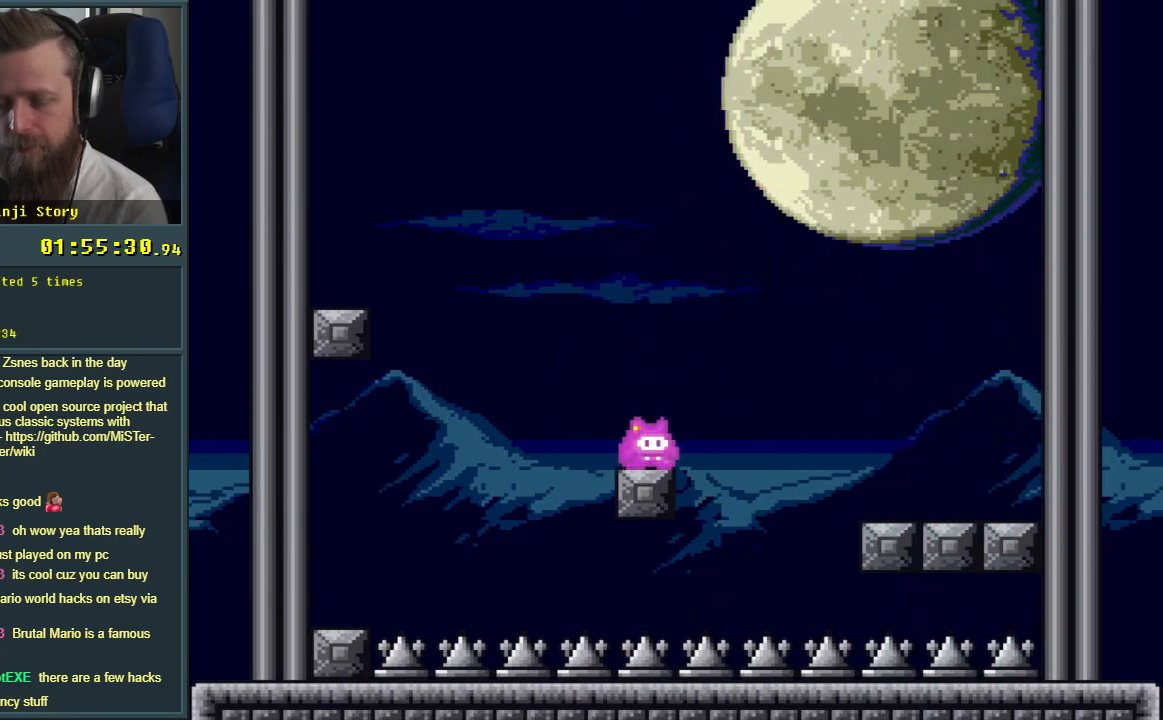
{"buttons": ["Y"], "events": [[33, "DPAD_DOWN", "down"], [150, "DPAD_DOWN", "up"], [233, "DPAD_DOWN", "down"], [300, "DPAD_DOWN", "up"], [367, "DPAD_DOWN", "down"], [483, "DPAD_DOWN", "up"]]}
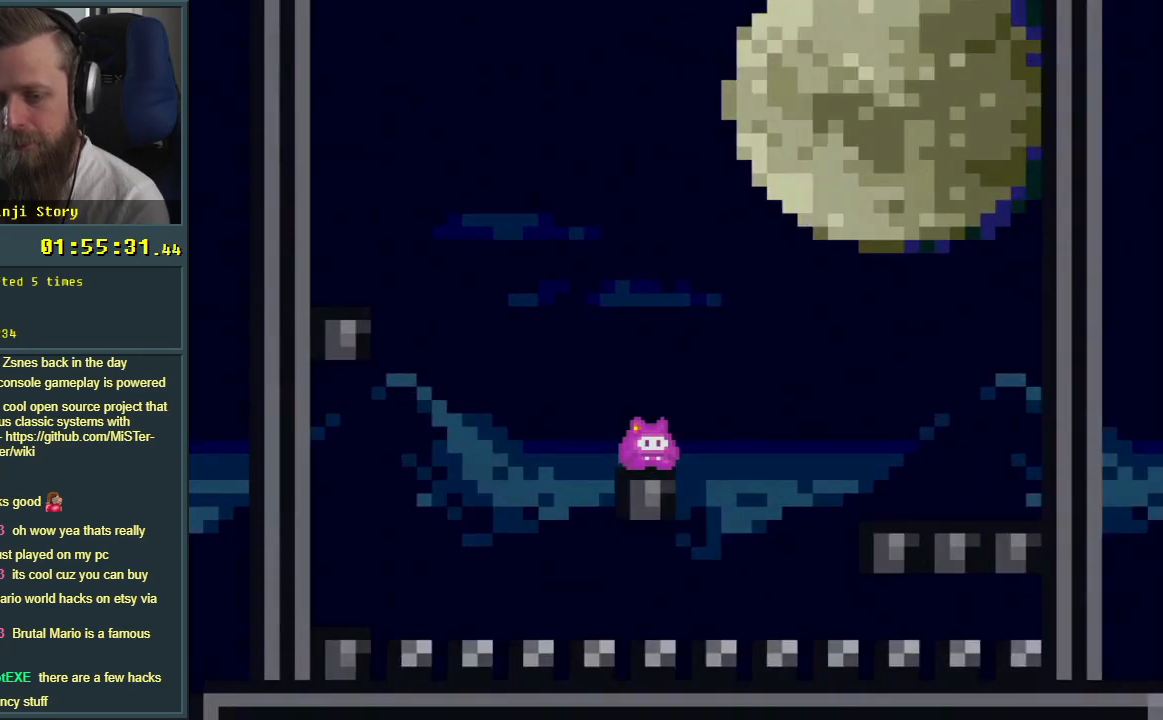
{"buttons": ["Y"], "events": [[33, "DPAD_DOWN", "down"], [117, "DPAD_DOWN", "up"], [183, "DPAD_DOWN", "down"], [283, "DPAD_DOWN", "up"]]}
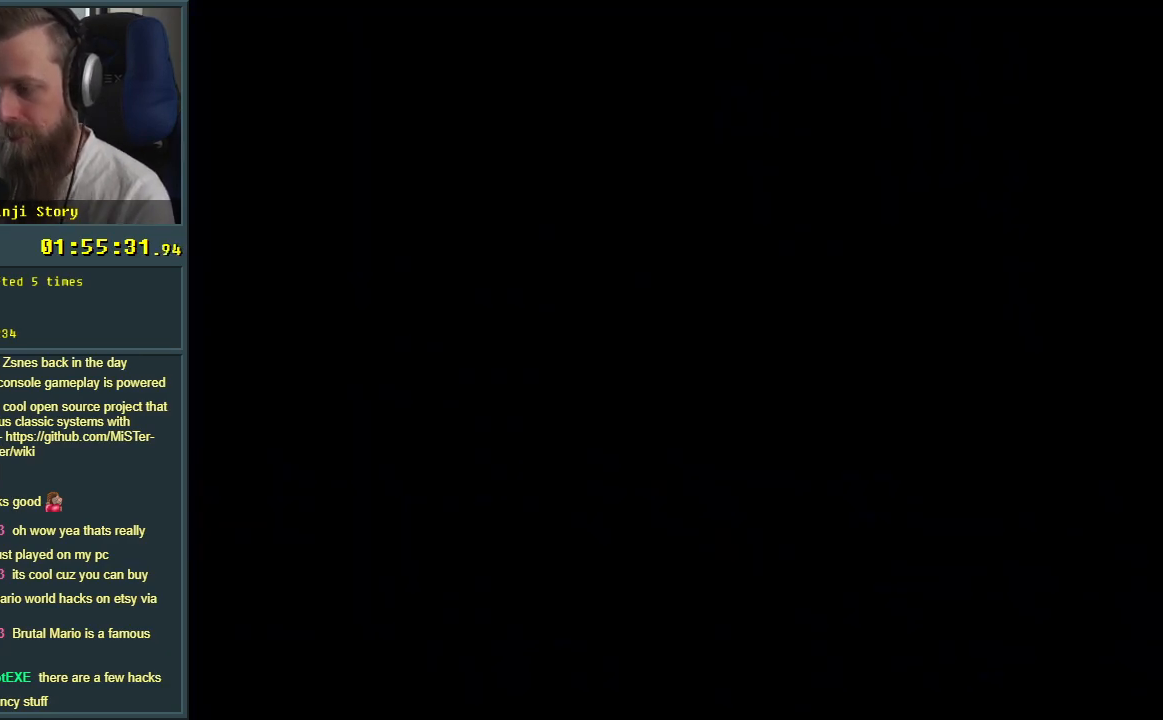
{"buttons": ["Y"], "events": []}
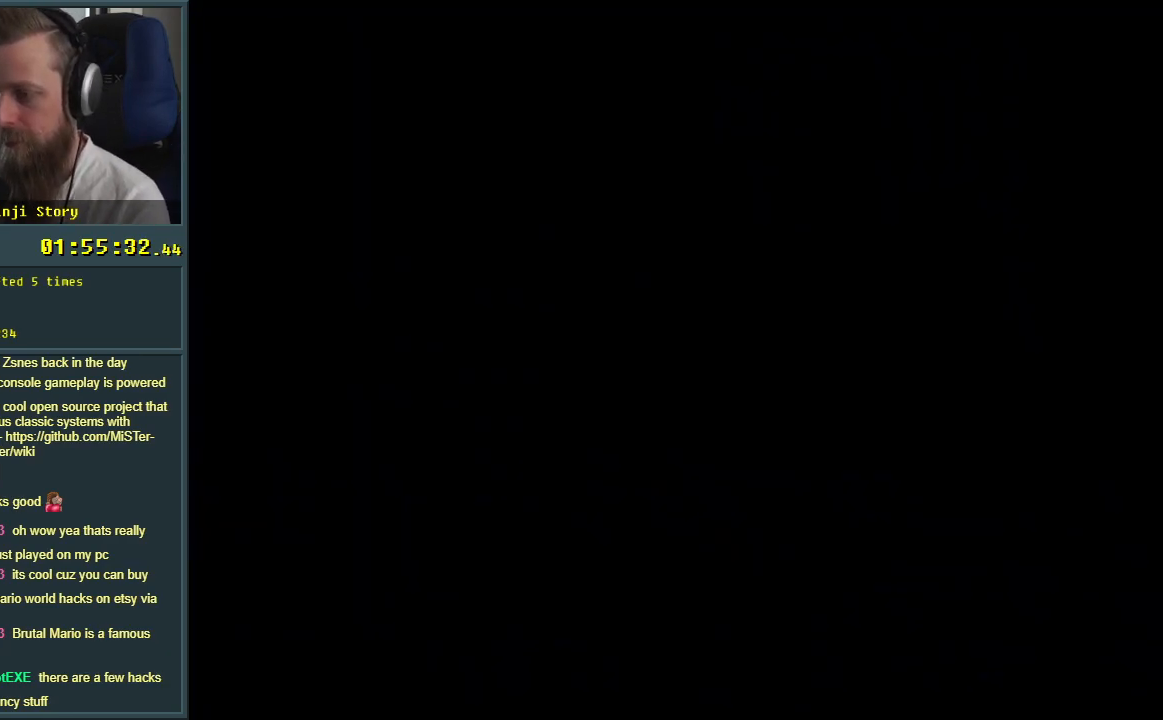
{"buttons": ["Y"], "events": []}
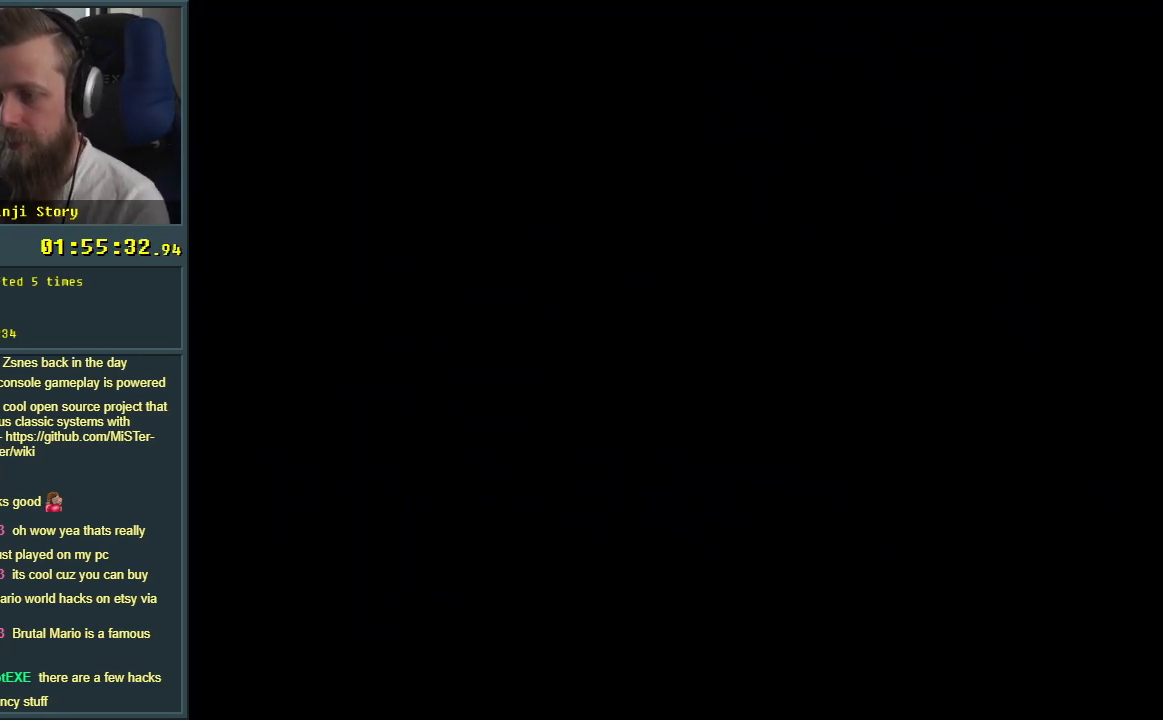
{"buttons": ["Y"], "events": []}
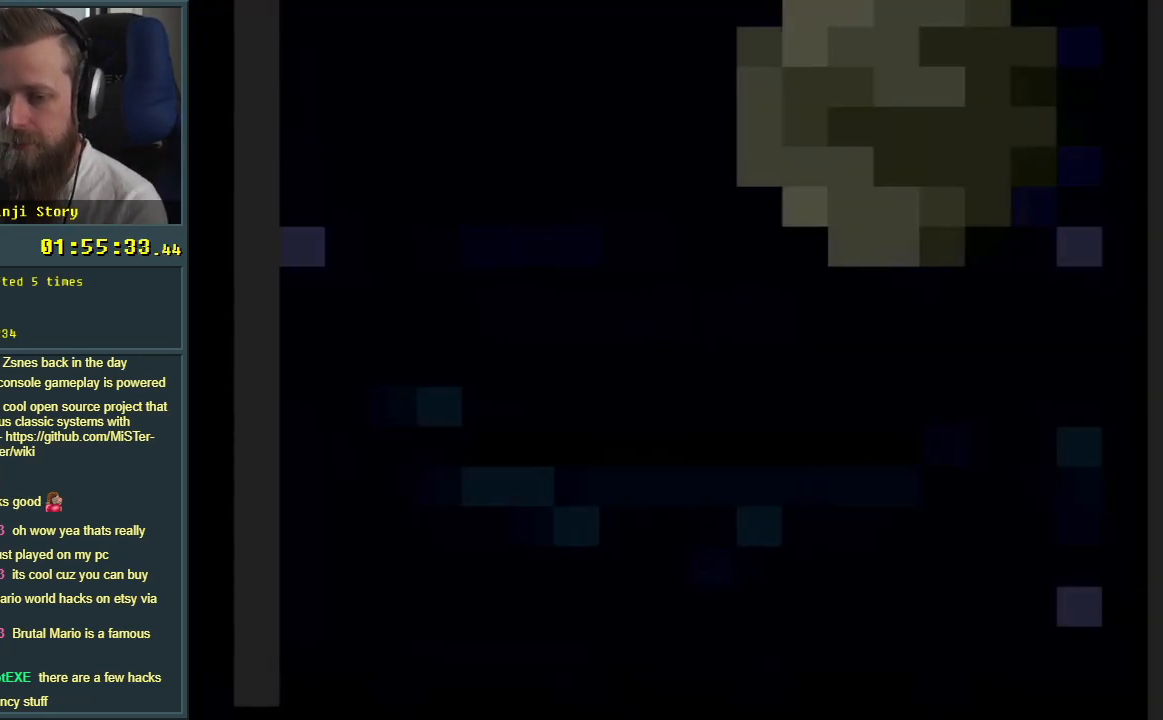
{"buttons": ["Y"], "events": []}
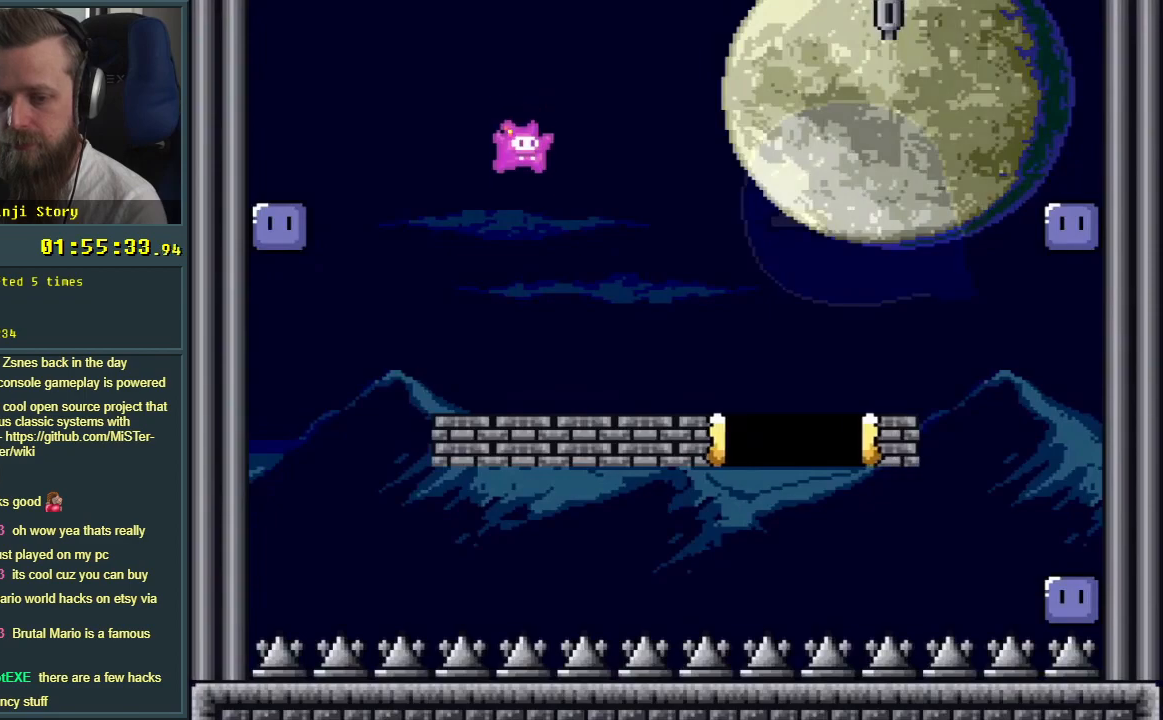
{"buttons": ["Y"], "events": []}
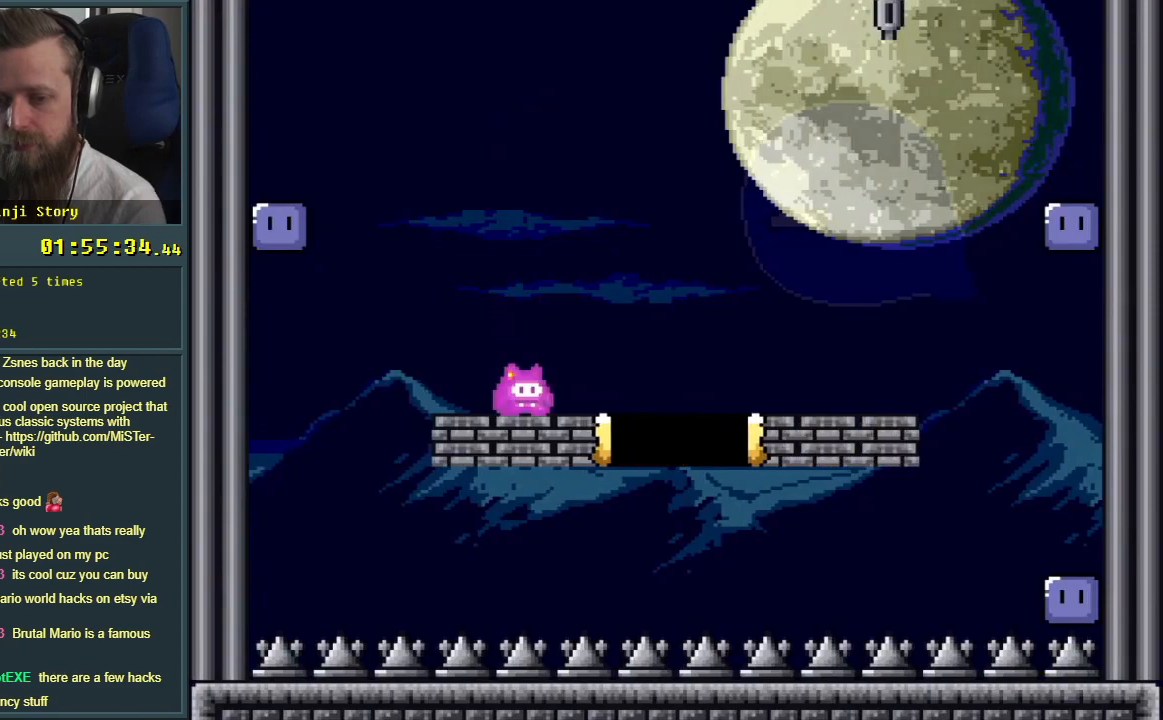
{"buttons": ["B", "Y", "DPAD_LEFT"], "events": [[67, "DPAD_LEFT", "down"], [217, "B", "down"]]}
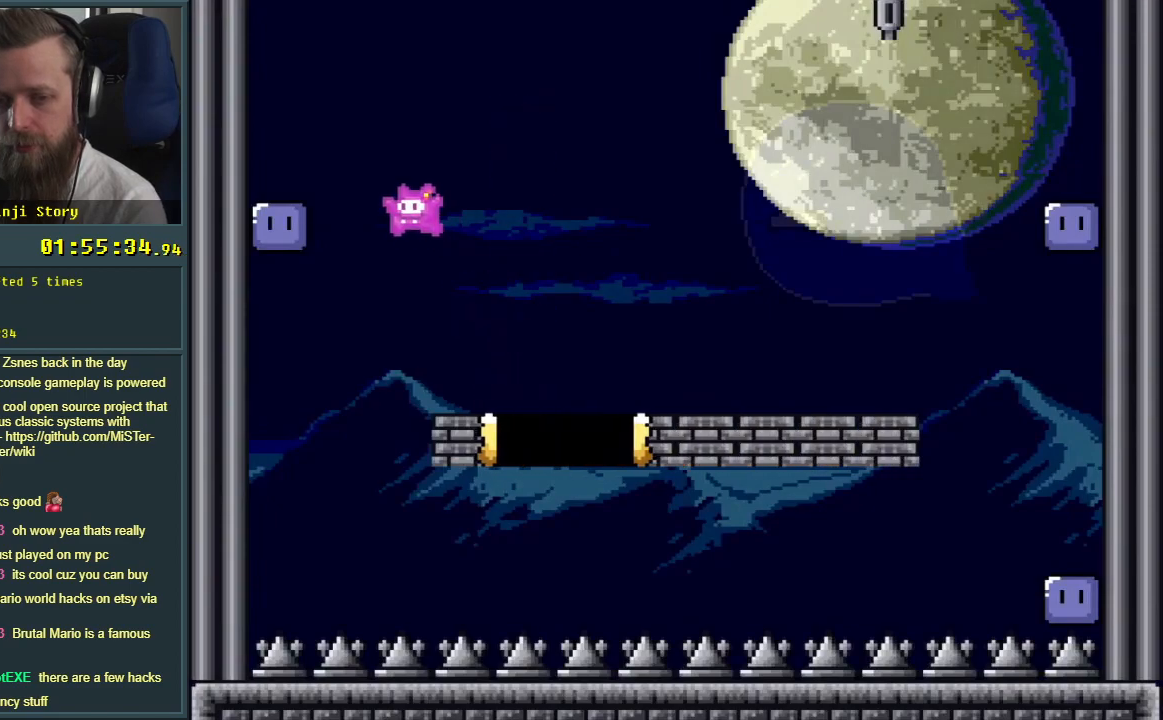
{"buttons": [], "events": [[217, "DPAD_LEFT", "up"], [267, "B", "up"], [300, "Y", "up"]]}
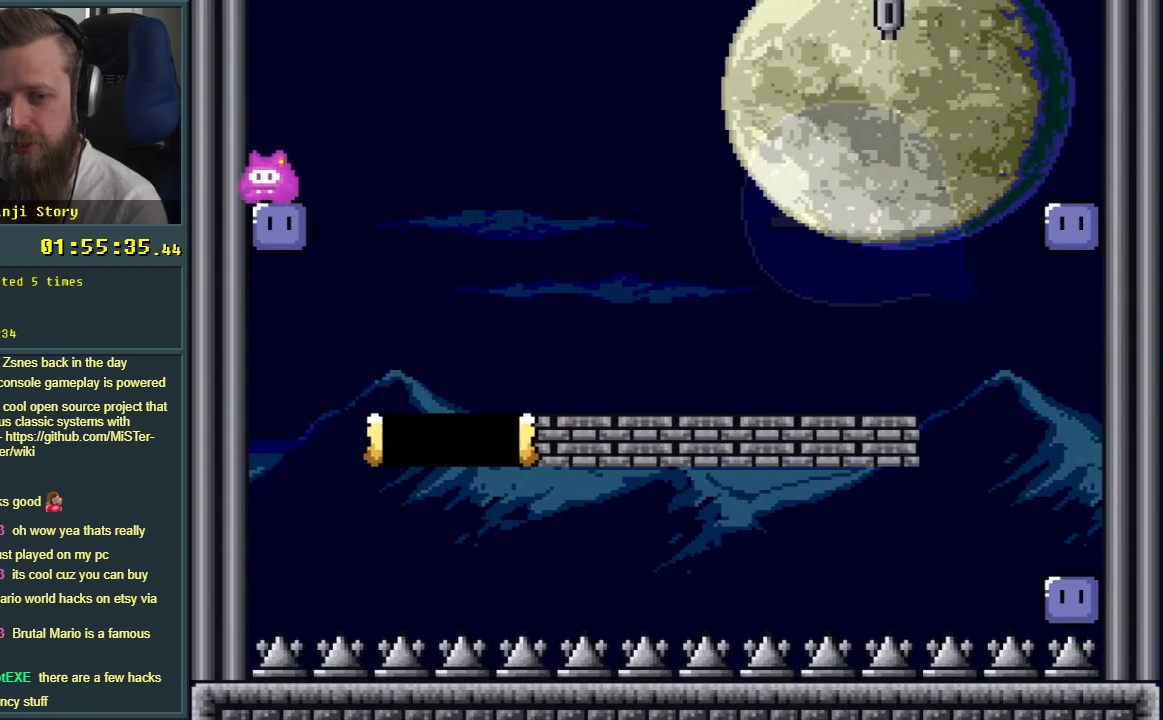
{"buttons": [], "events": [[67, "DPAD_RIGHT", "down"], [100, "DPAD_RIGHT", "up"]]}
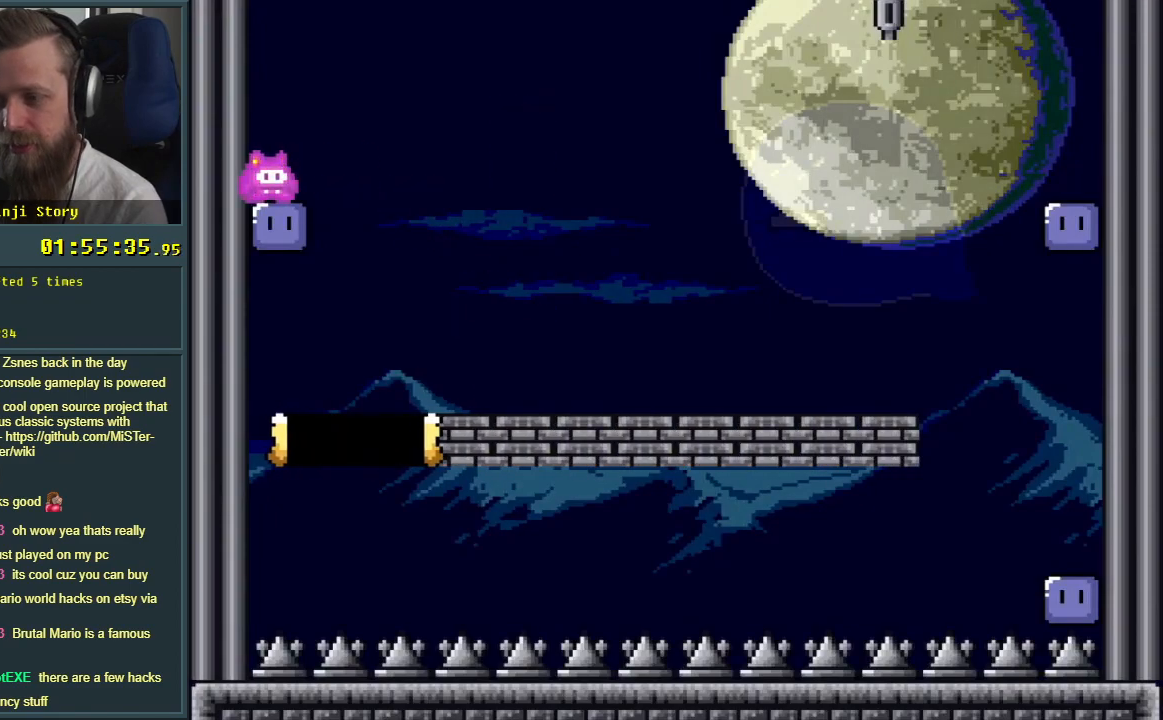
{"buttons": [], "events": []}
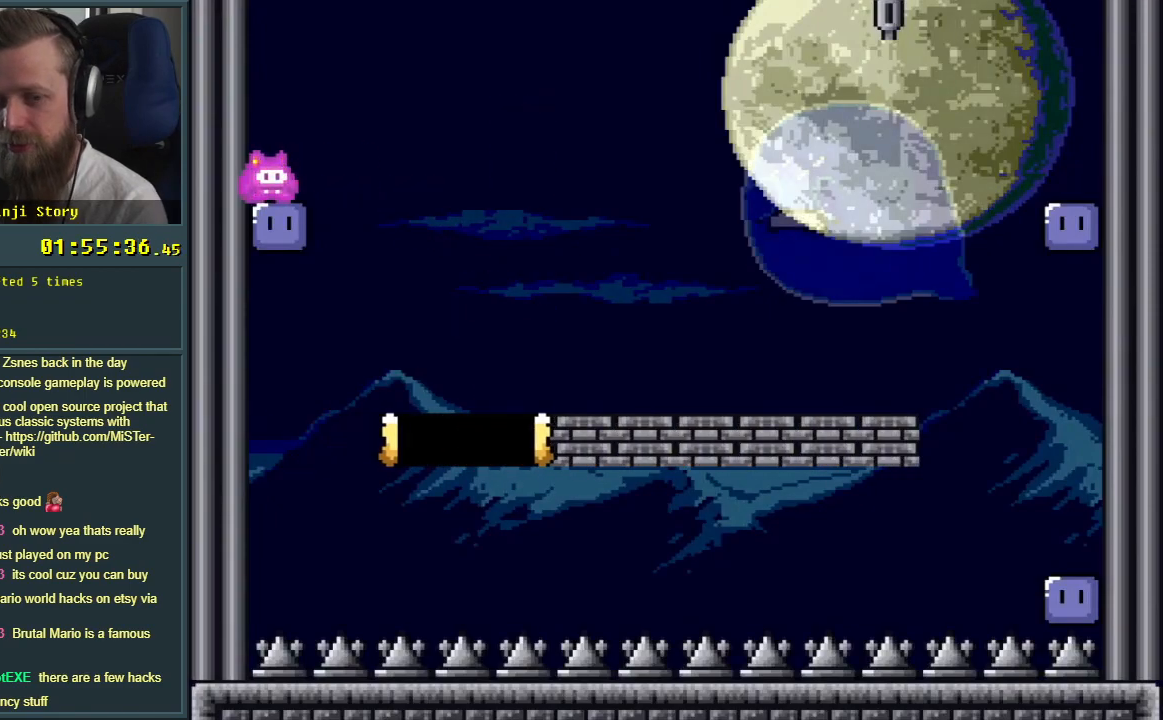
{"buttons": ["Y", "DPAD_RIGHT"], "events": [[183, "B", "down"], [183, "Y", "down"], [317, "DPAD_RIGHT", "down"], [450, "B", "up"]]}
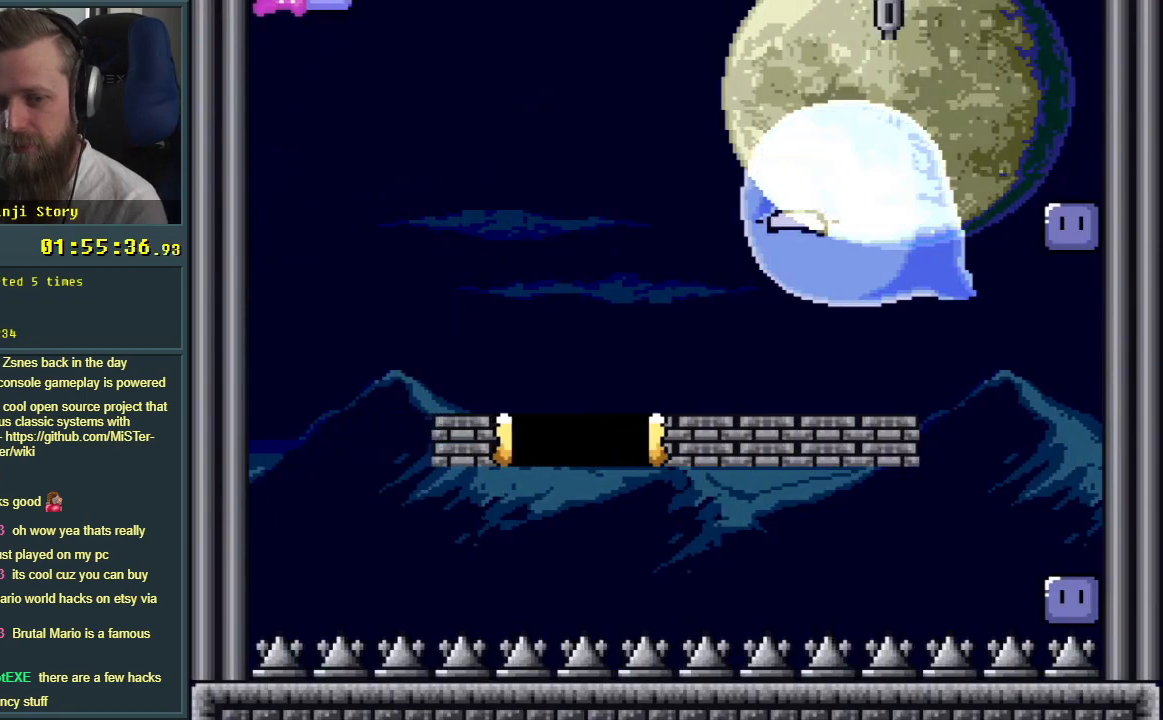
{"buttons": ["Y", "DPAD_LEFT"], "events": [[217, "DPAD_RIGHT", "up"], [367, "DPAD_LEFT", "down"]]}
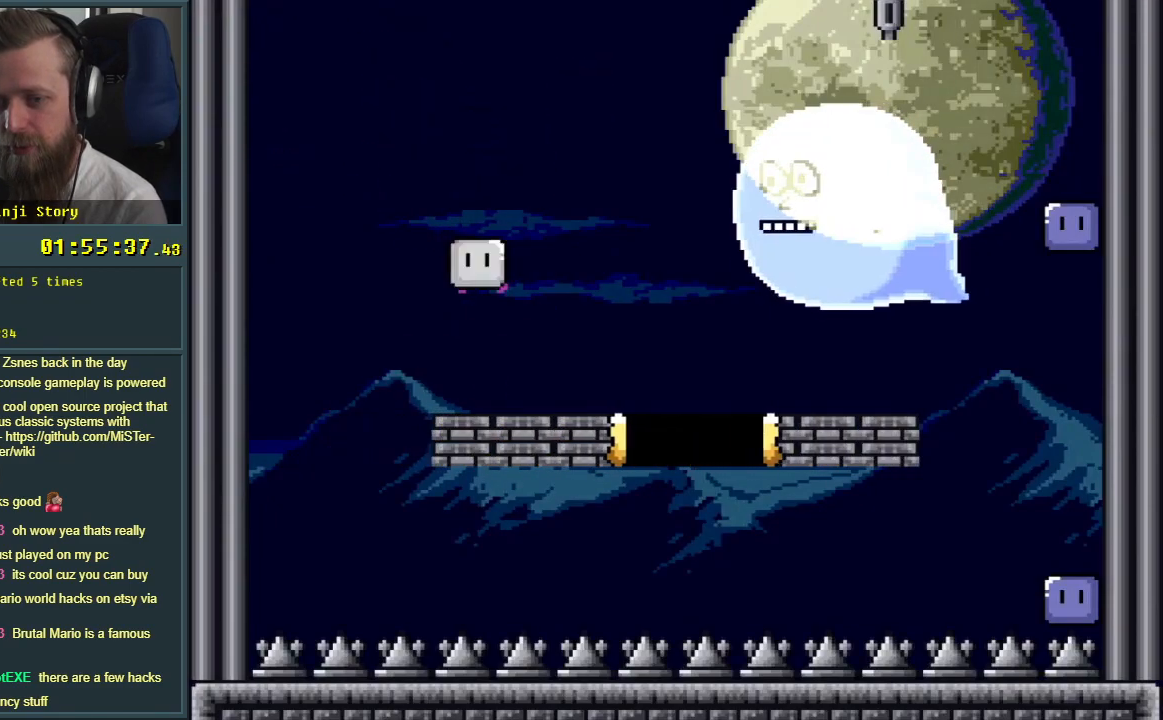
{"buttons": ["B"], "events": [[83, "DPAD_LEFT", "up"], [167, "DPAD_RIGHT", "down"], [233, "B", "down"], [450, "Y", "up"], [483, "DPAD_RIGHT", "up"]]}
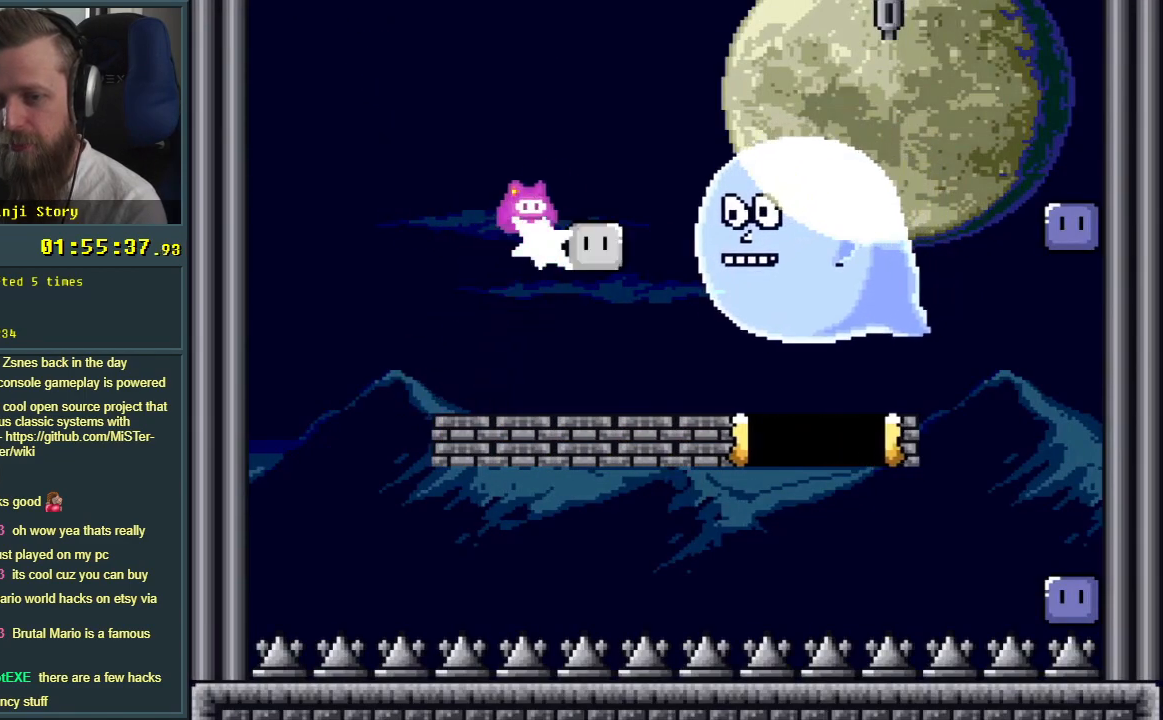
{"buttons": ["Y"], "events": [[100, "Y", "down"], [133, "DPAD_LEFT", "down"], [300, "B", "up"], [350, "DPAD_LEFT", "up"]]}
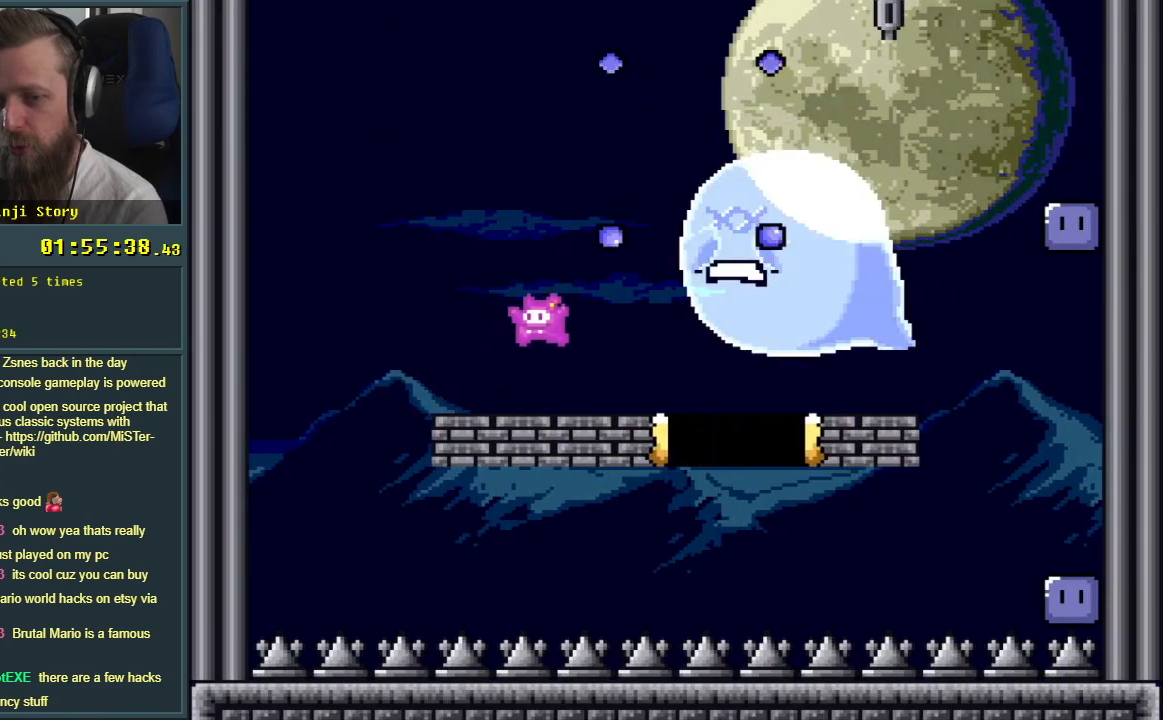
{"buttons": ["Y", "DPAD_RIGHT"], "events": [[100, "DPAD_RIGHT", "down"], [183, "B", "down"], [317, "B", "up"]]}
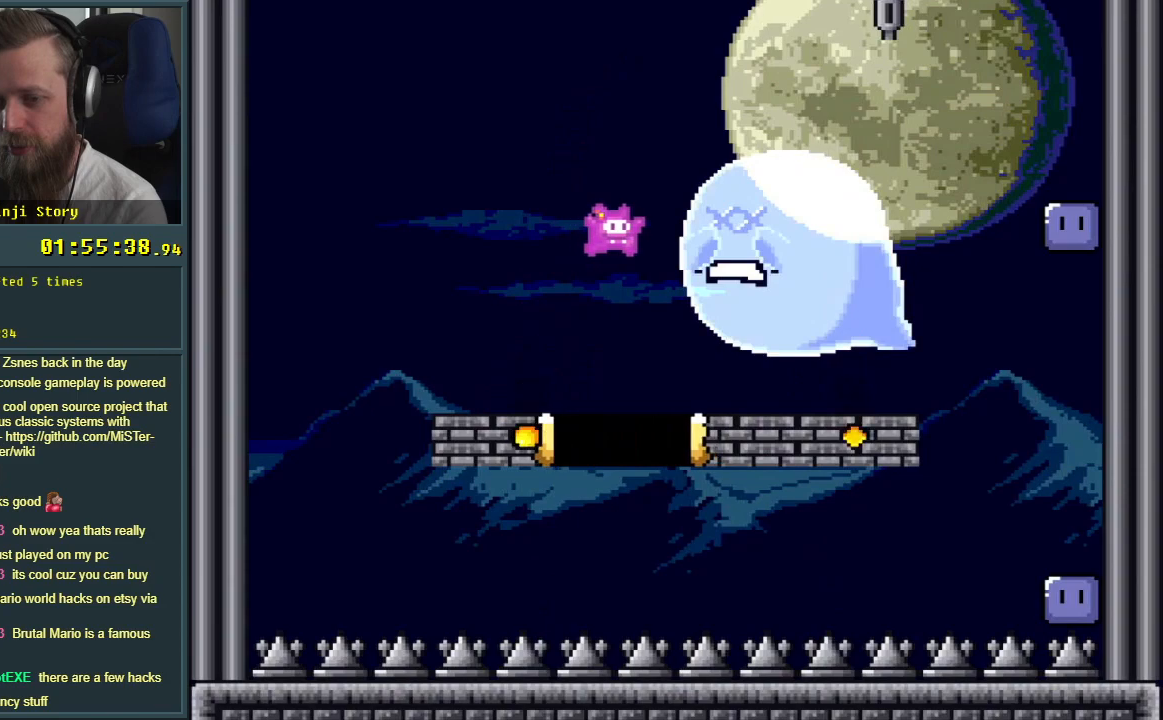
{"buttons": ["B", "Y", "DPAD_RIGHT"], "events": [[367, "B", "down"]]}
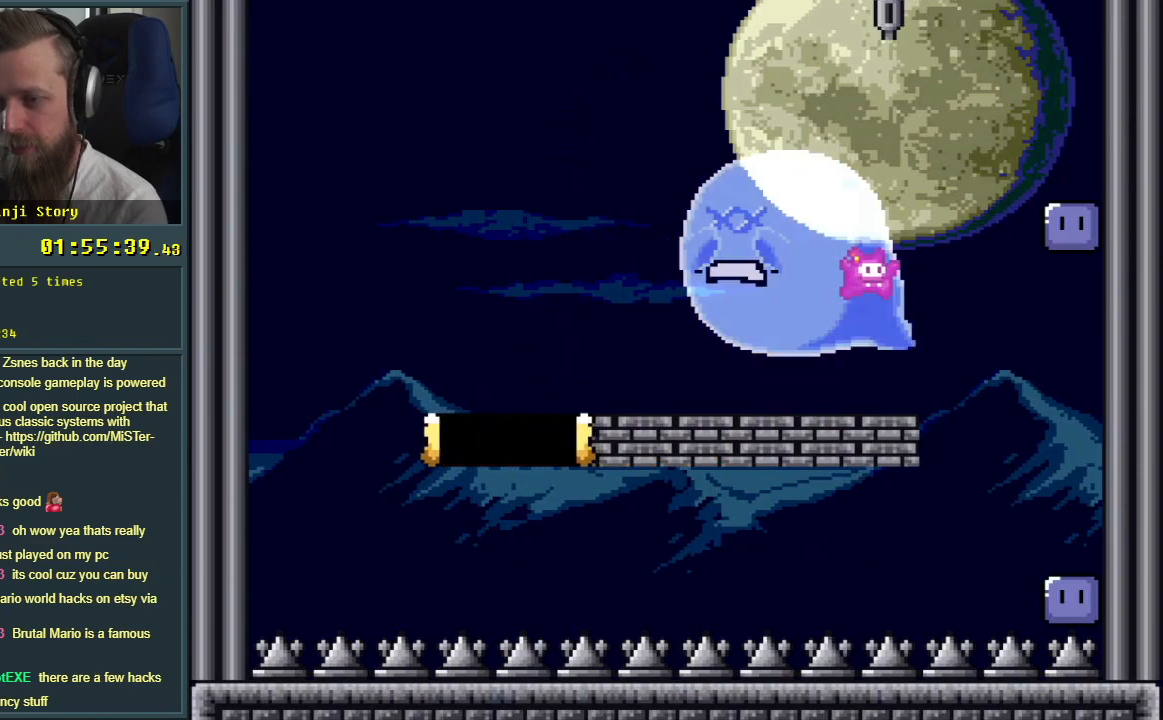
{"buttons": ["B", "Y", "DPAD_RIGHT"], "events": []}
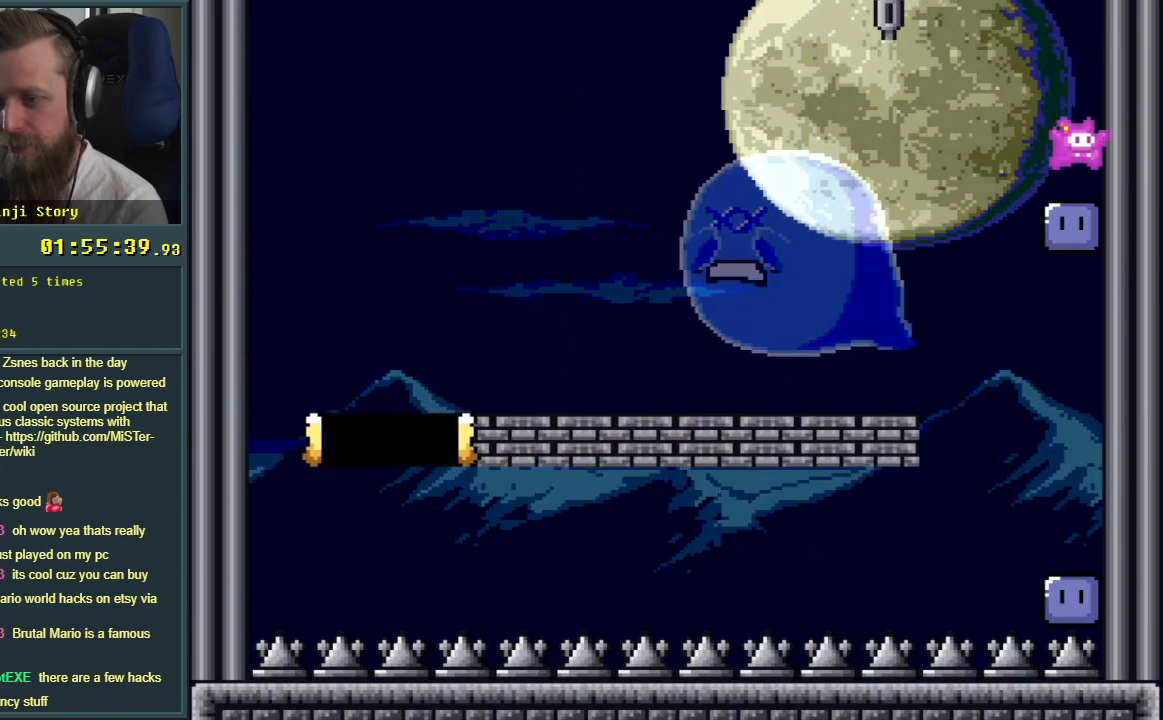
{"buttons": ["Y"], "events": [[67, "B", "up"], [167, "Y", "up"], [267, "Y", "down"], [367, "DPAD_RIGHT", "up"]]}
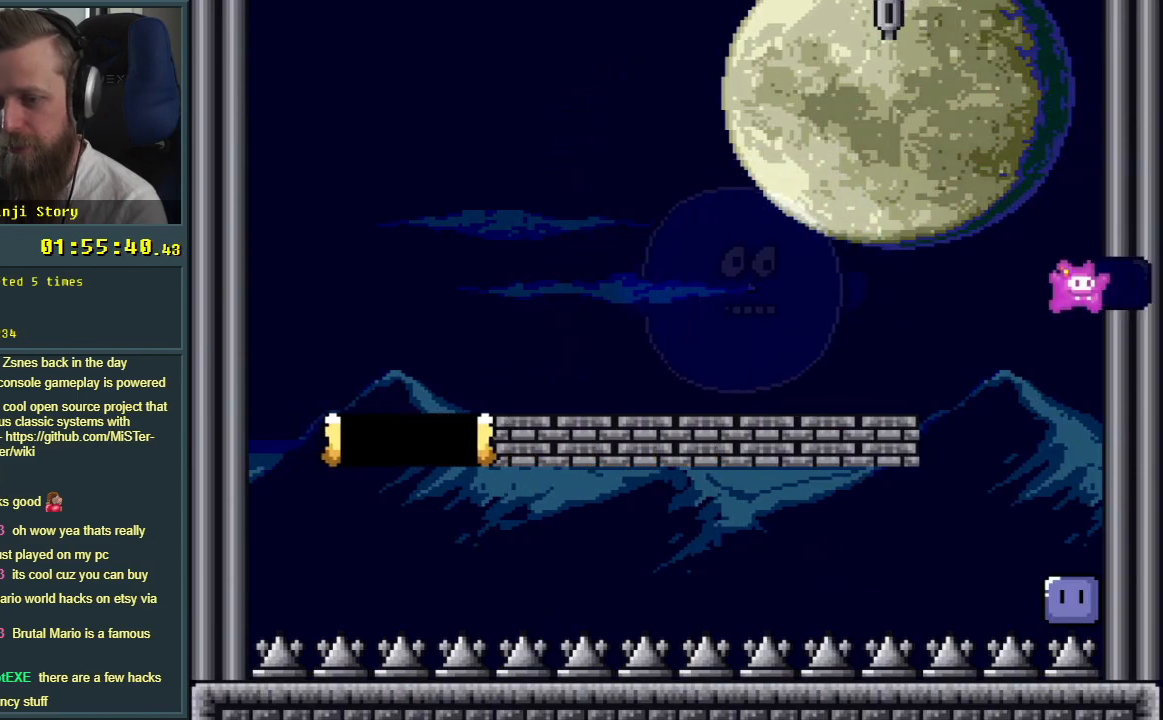
{"buttons": ["B", "Y", "DPAD_LEFT"], "events": [[300, "DPAD_LEFT", "down"], [367, "B", "down"]]}
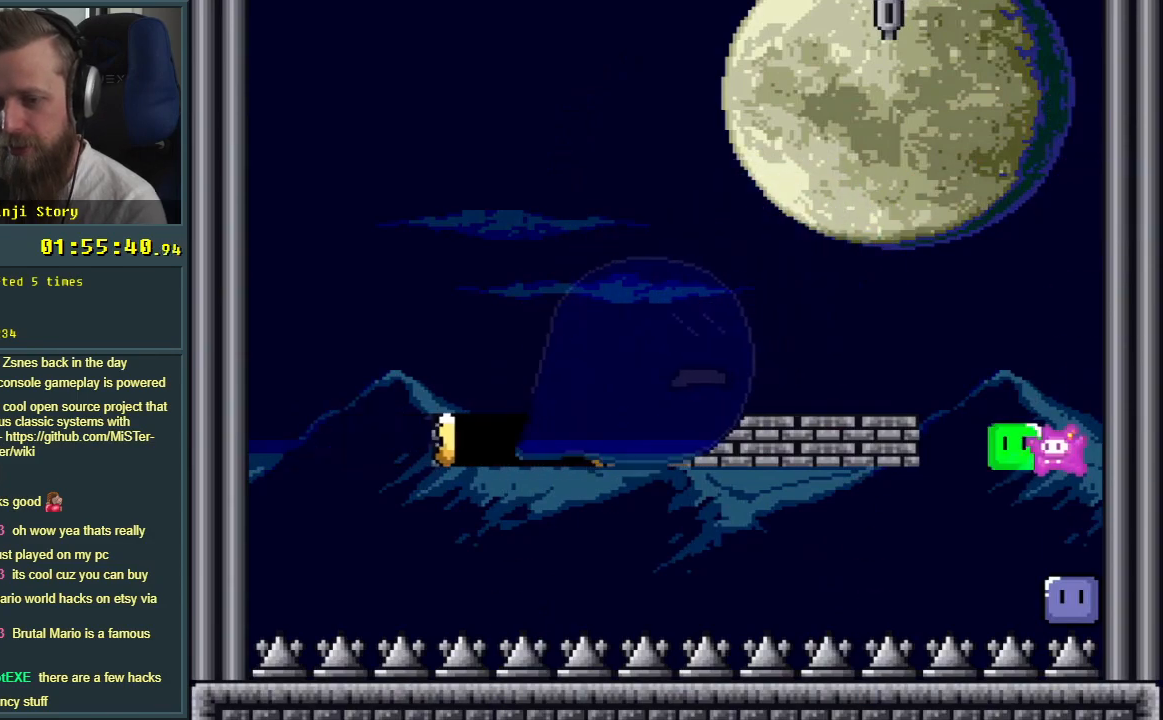
{"buttons": ["Y", "DPAD_RIGHT"], "events": [[233, "B", "up"], [233, "DPAD_LEFT", "up"], [450, "DPAD_RIGHT", "down"]]}